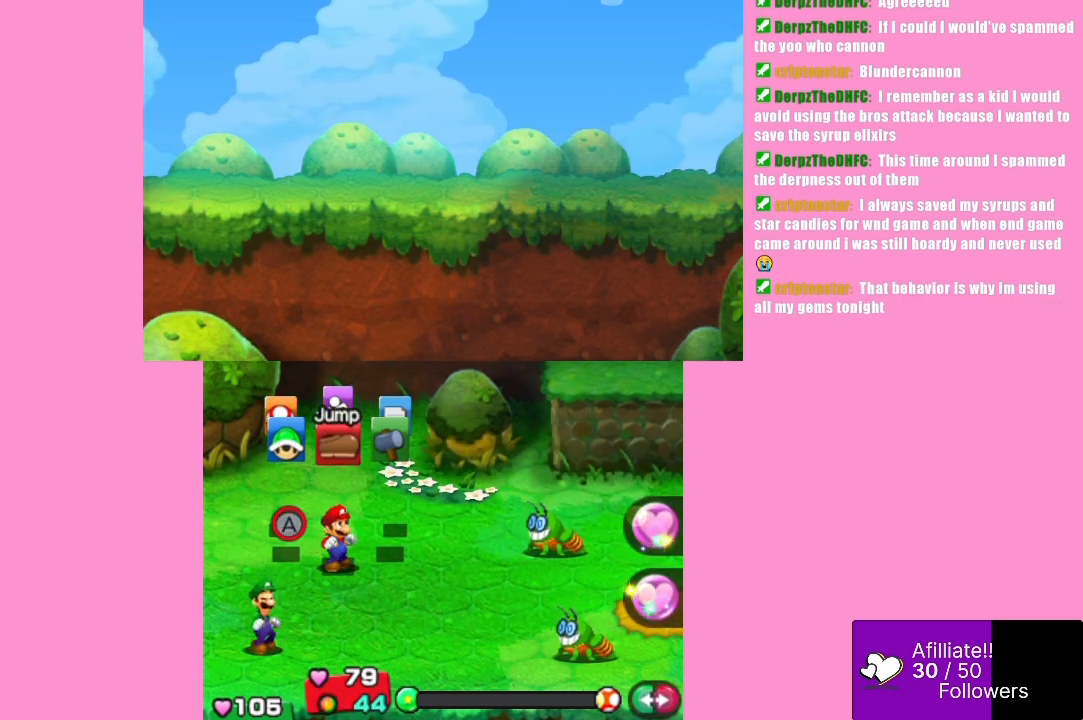
Gameplay with a controller (Xbox layout); each line is a JSON object with the inputs held at the frame after it. "events" lists button and stick changes between this image and that frame as [ms after this image, input, new state], when the widget could be followed in between. Not read: L3 R3 right_stick.
{"buttons": [], "left_stick": "center", "events": [[133, "left_stick", "left"], [267, "left_stick", "center"]]}
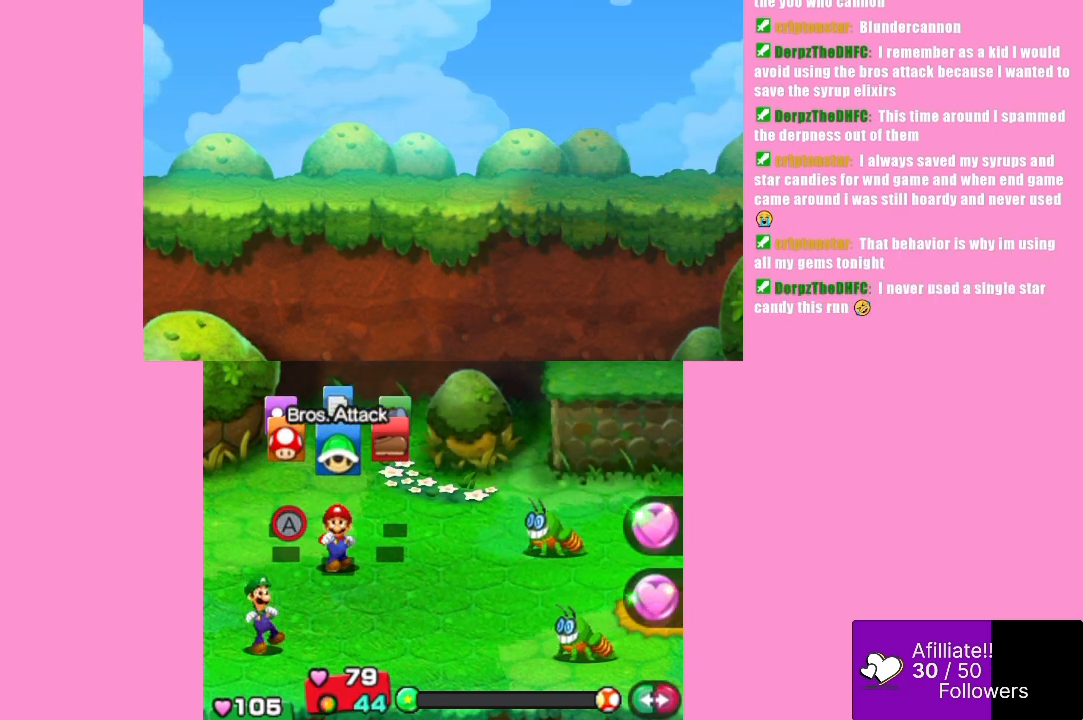
{"buttons": [], "left_stick": "center", "events": []}
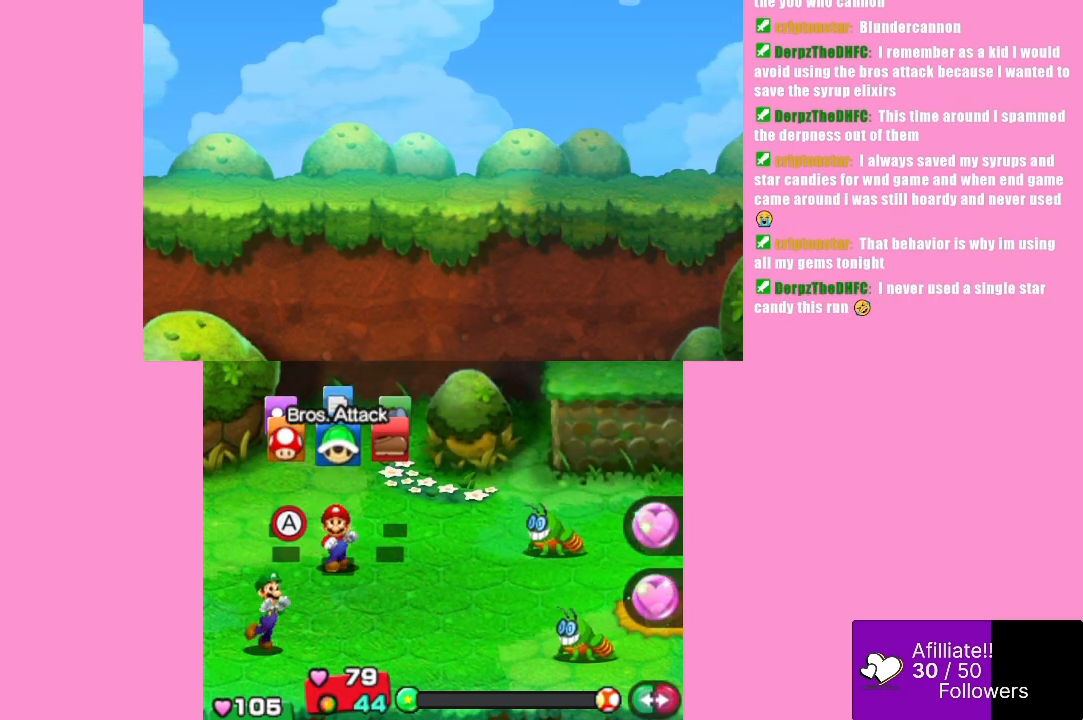
{"buttons": [], "left_stick": "center", "events": []}
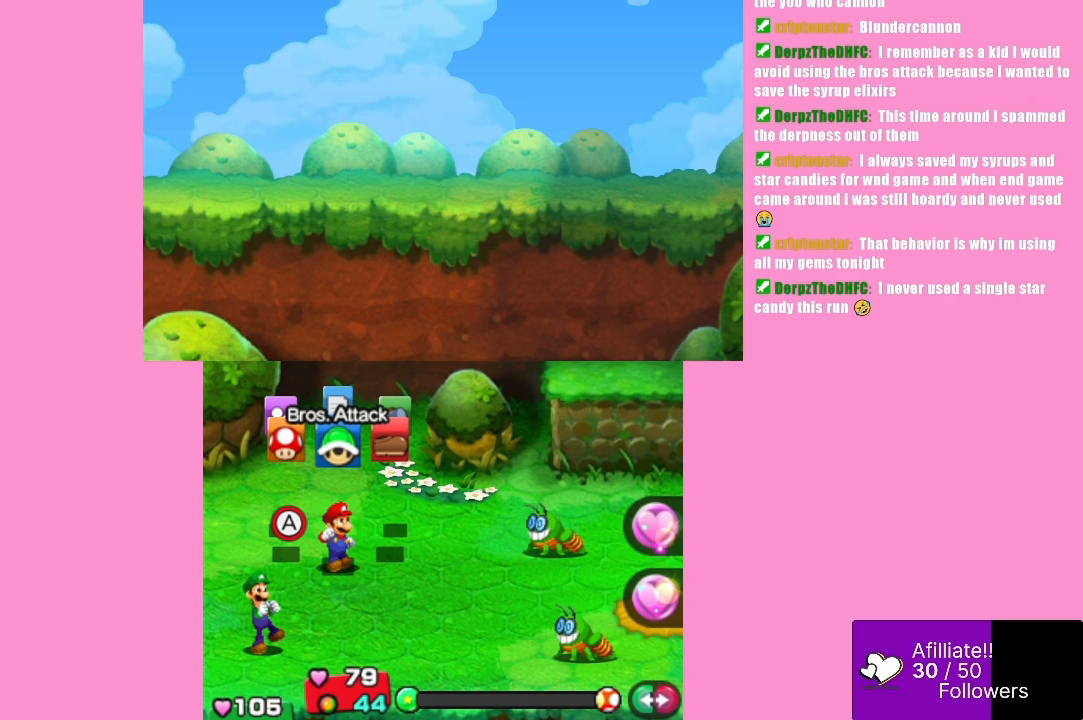
{"buttons": [], "left_stick": "center", "events": []}
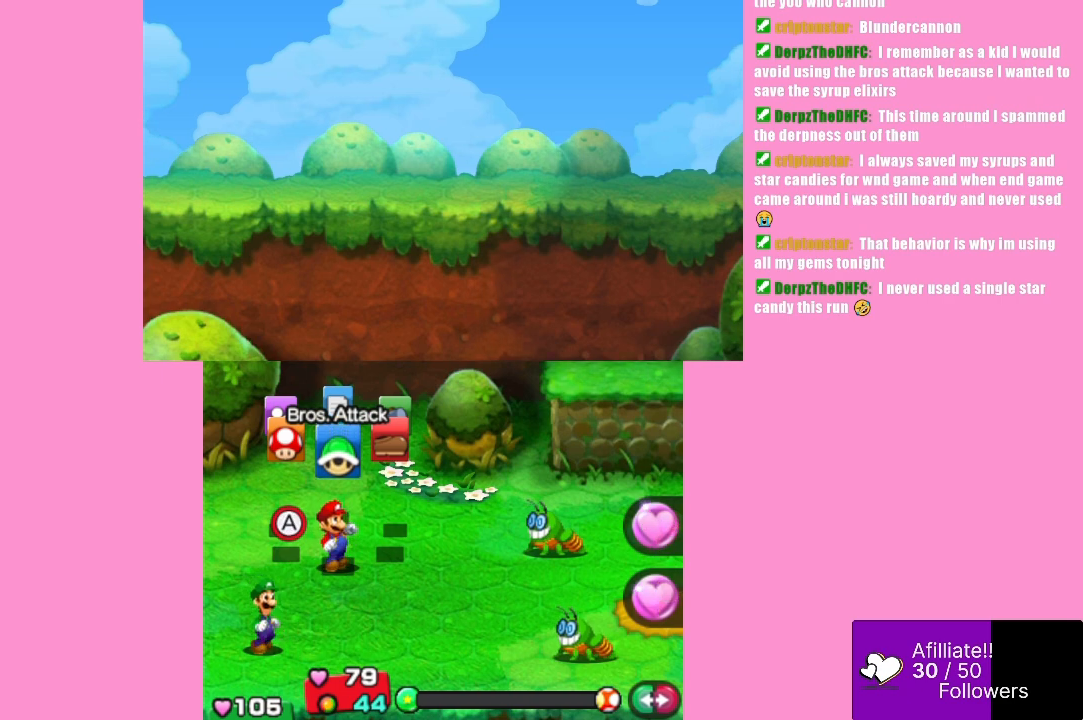
{"buttons": ["B"], "left_stick": "center", "events": [[400, "B", "down"]]}
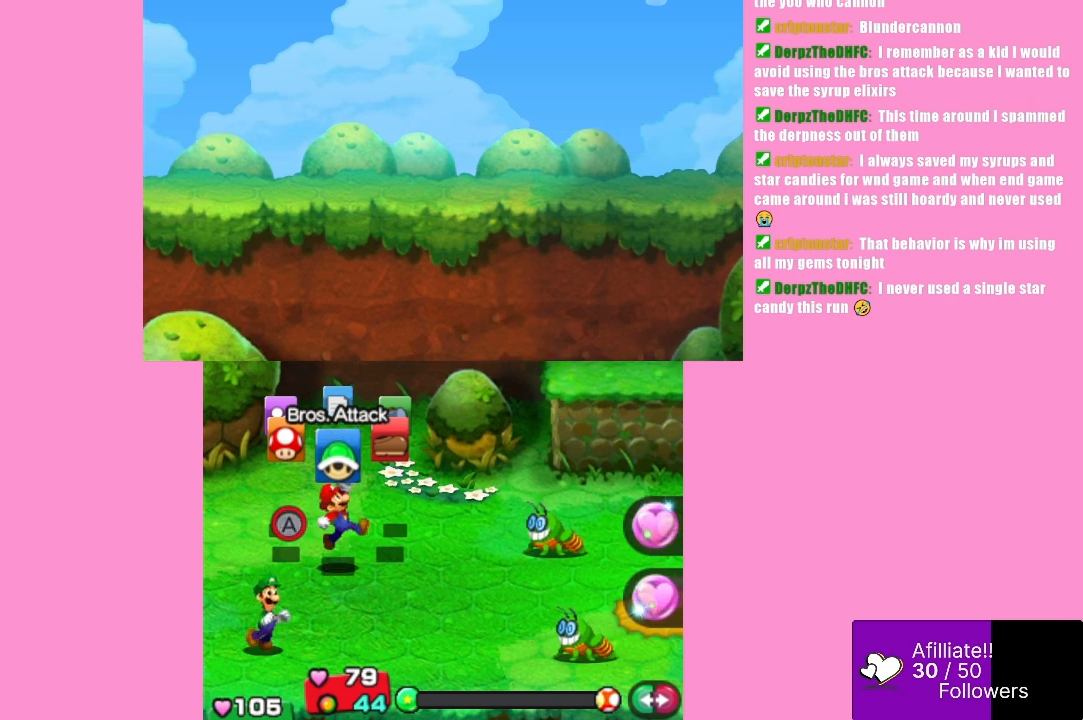
{"buttons": [], "left_stick": "center", "events": [[67, "B", "up"], [367, "left_stick", "up"], [500, "left_stick", "center"]]}
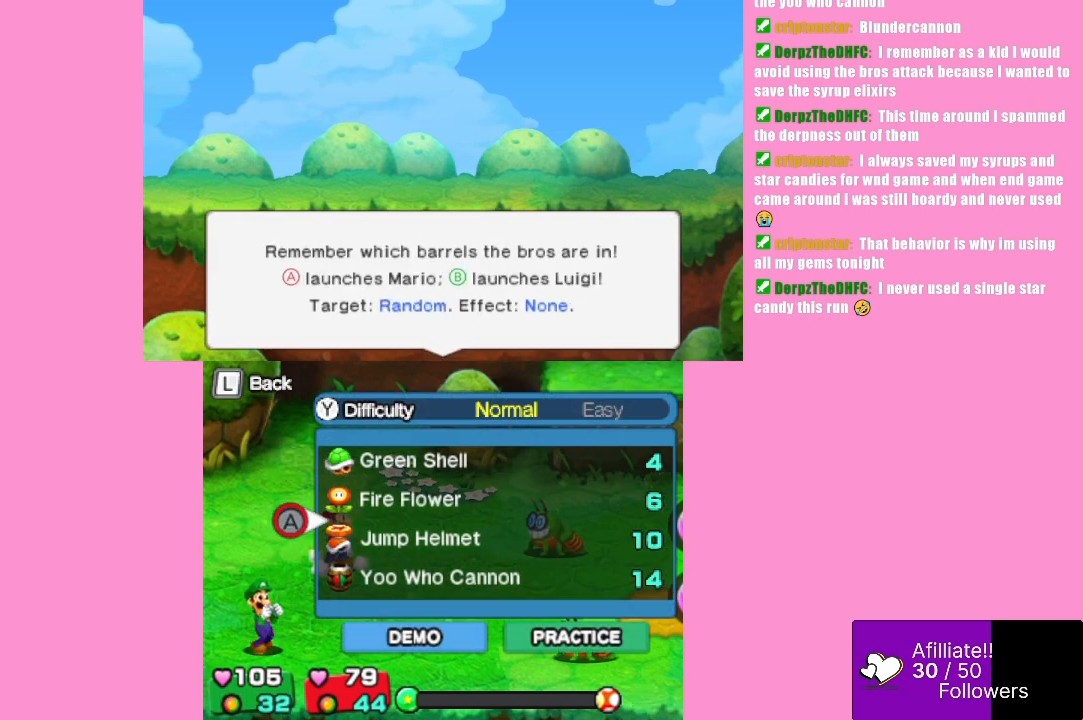
{"buttons": [], "left_stick": "center", "events": [[300, "B", "down"], [400, "B", "up"]]}
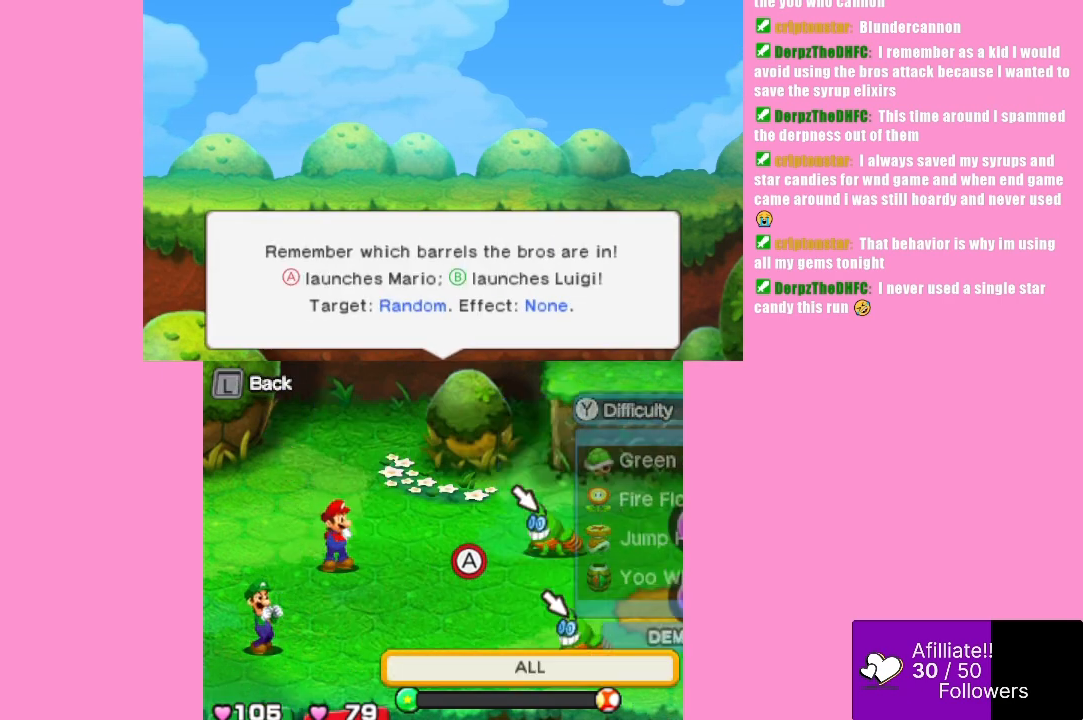
{"buttons": [], "left_stick": "center", "events": [[167, "B", "down"], [300, "B", "up"]]}
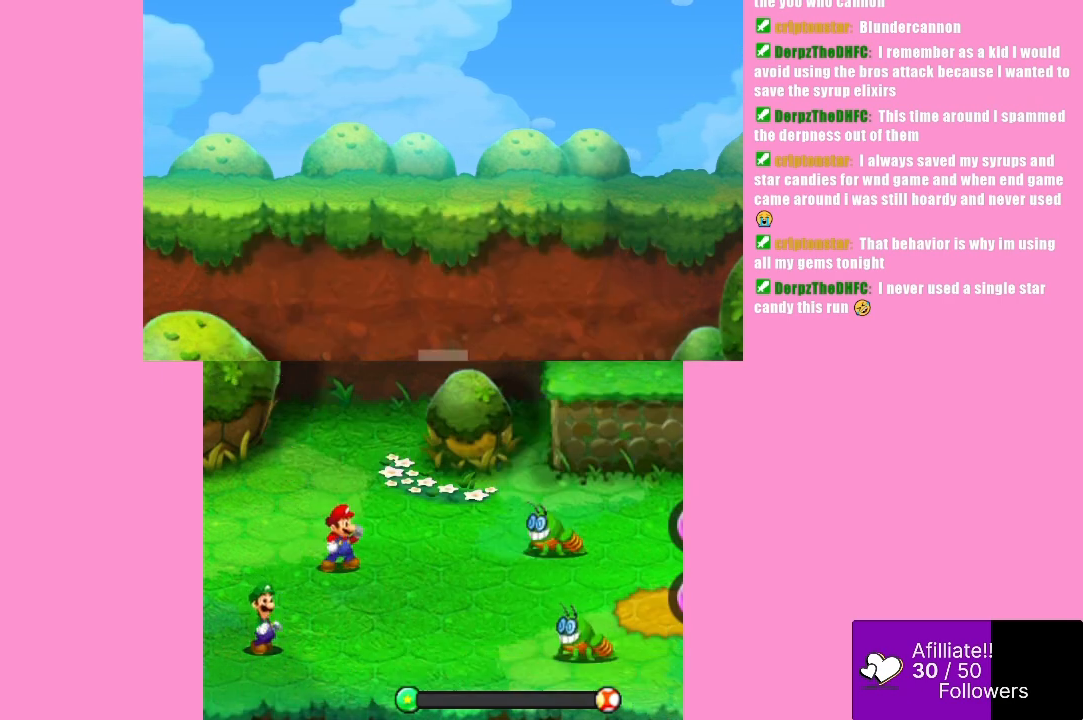
{"buttons": [], "left_stick": "center", "events": []}
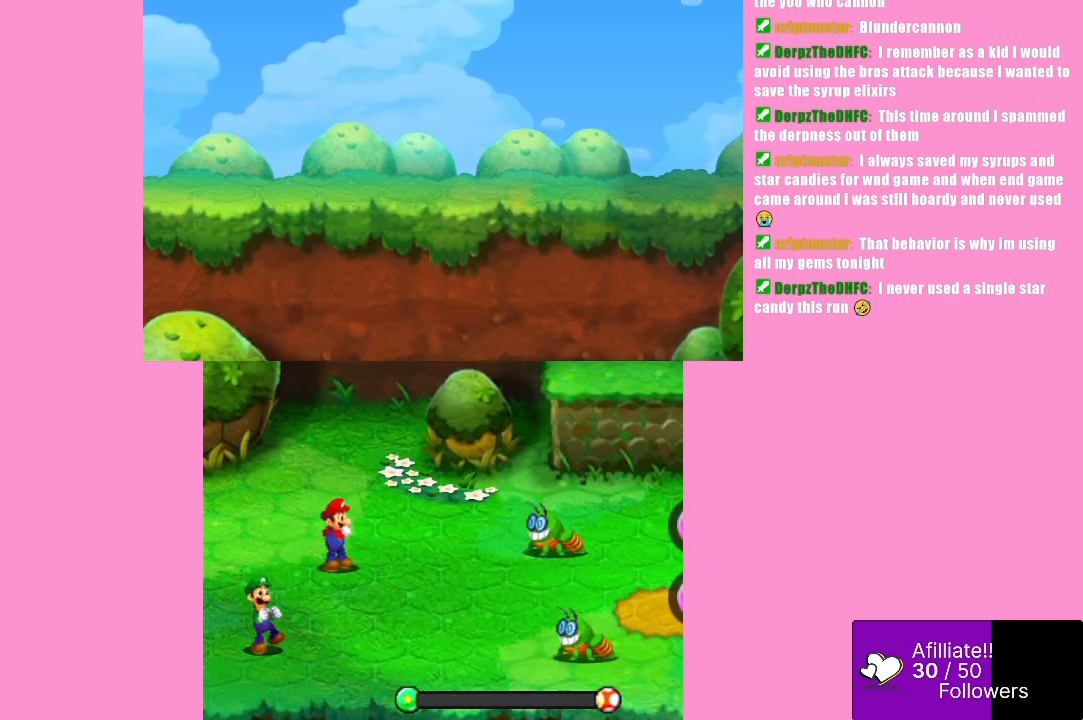
{"buttons": [], "left_stick": "center", "events": []}
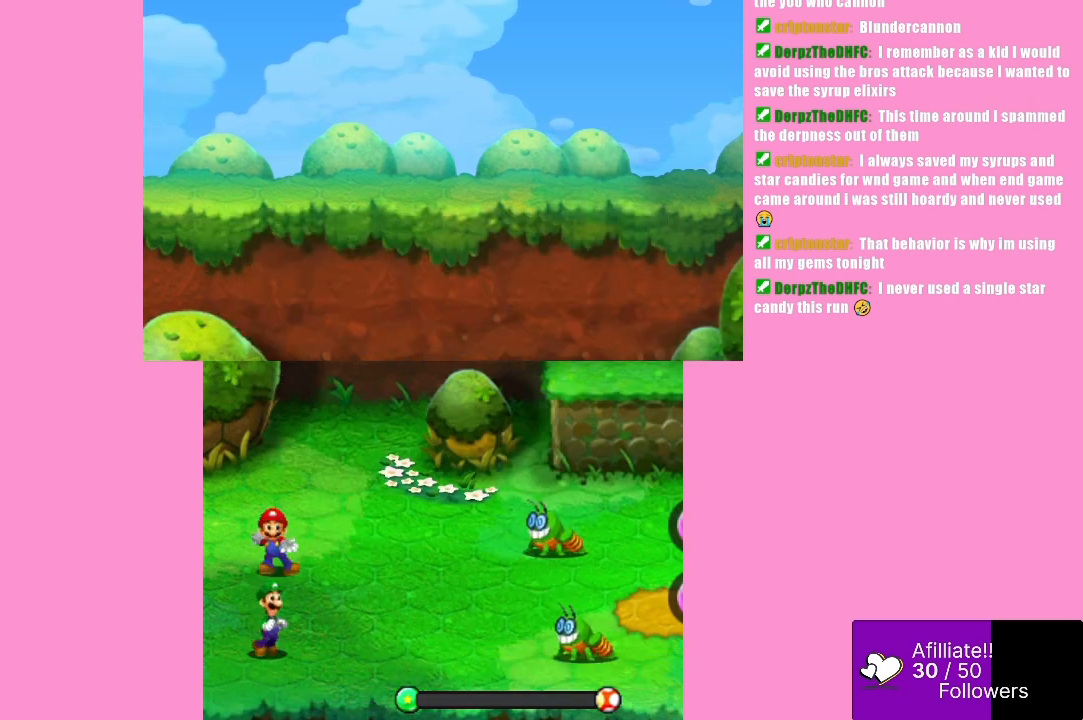
{"buttons": [], "left_stick": "center", "events": []}
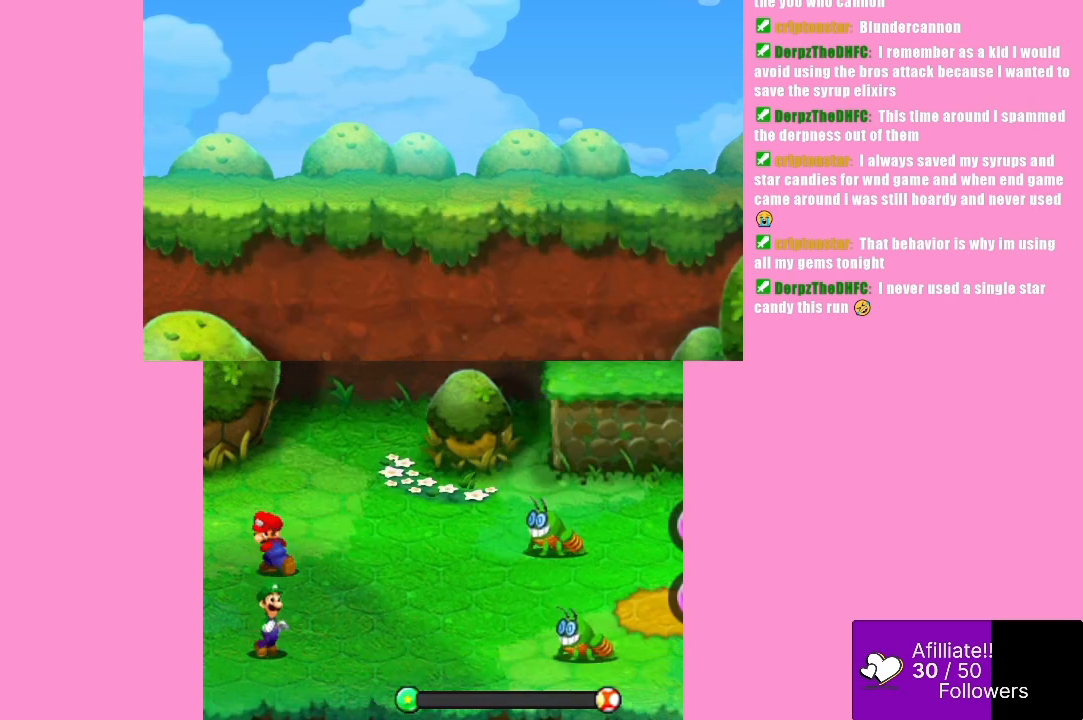
{"buttons": ["B"], "left_stick": "center", "events": [[400, "B", "down"]]}
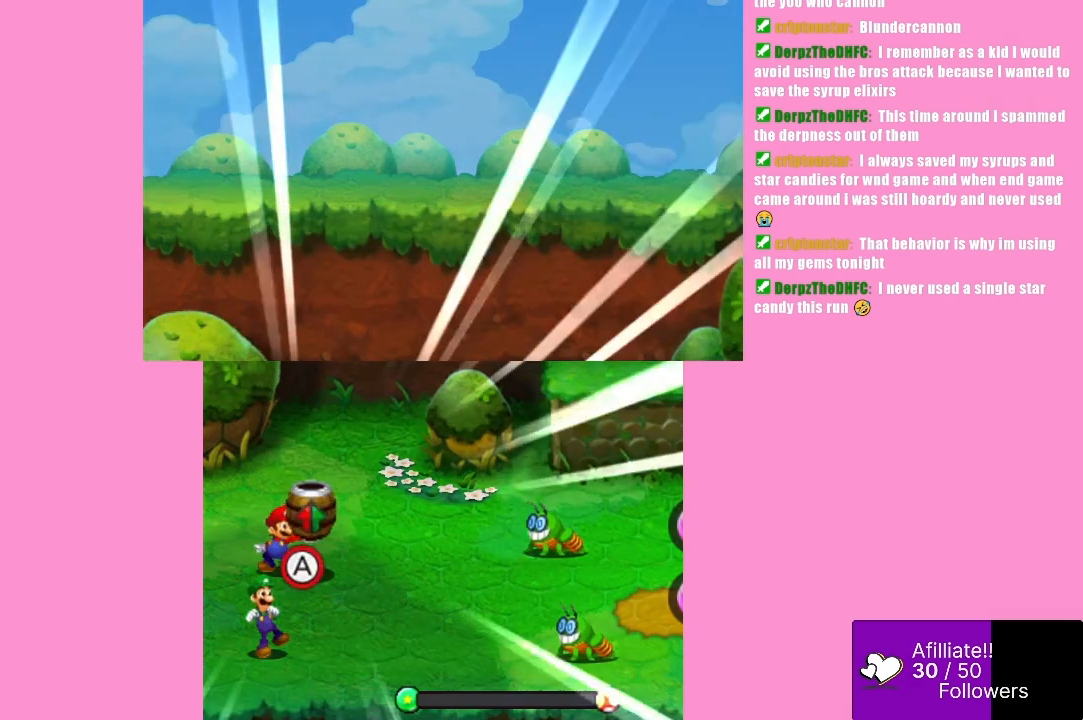
{"buttons": ["B"], "left_stick": "center", "events": [[33, "B", "up"], [100, "B", "down"], [200, "B", "up"], [267, "B", "down"], [367, "B", "up"], [433, "B", "down"]]}
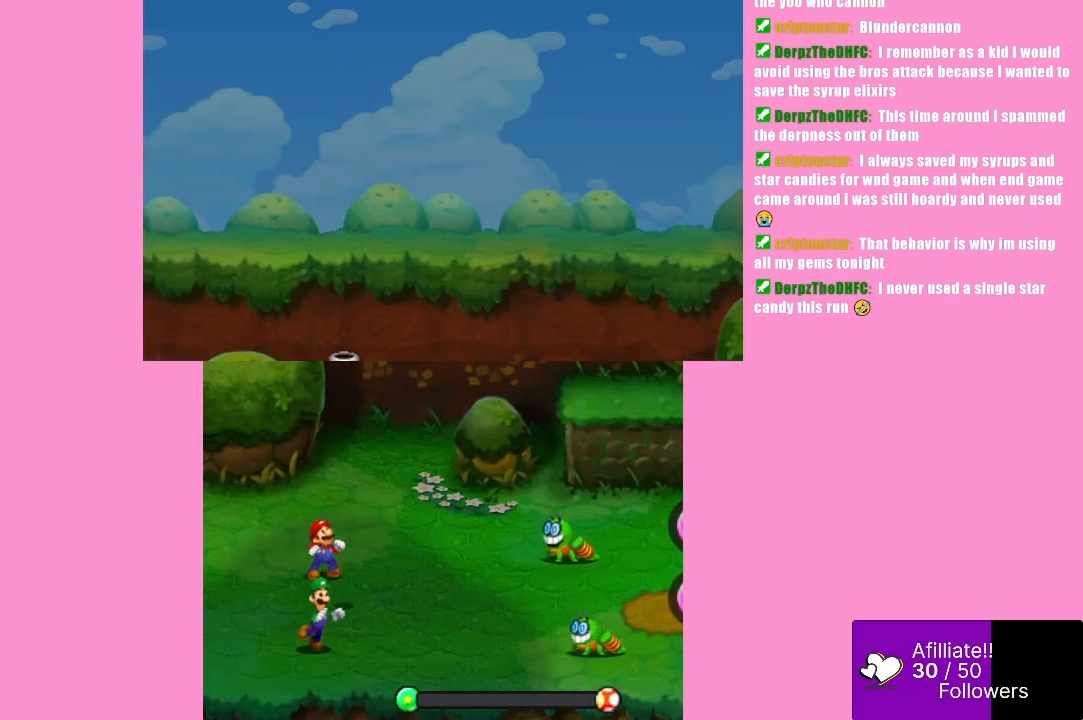
{"buttons": [], "left_stick": "center", "events": [[33, "B", "up"]]}
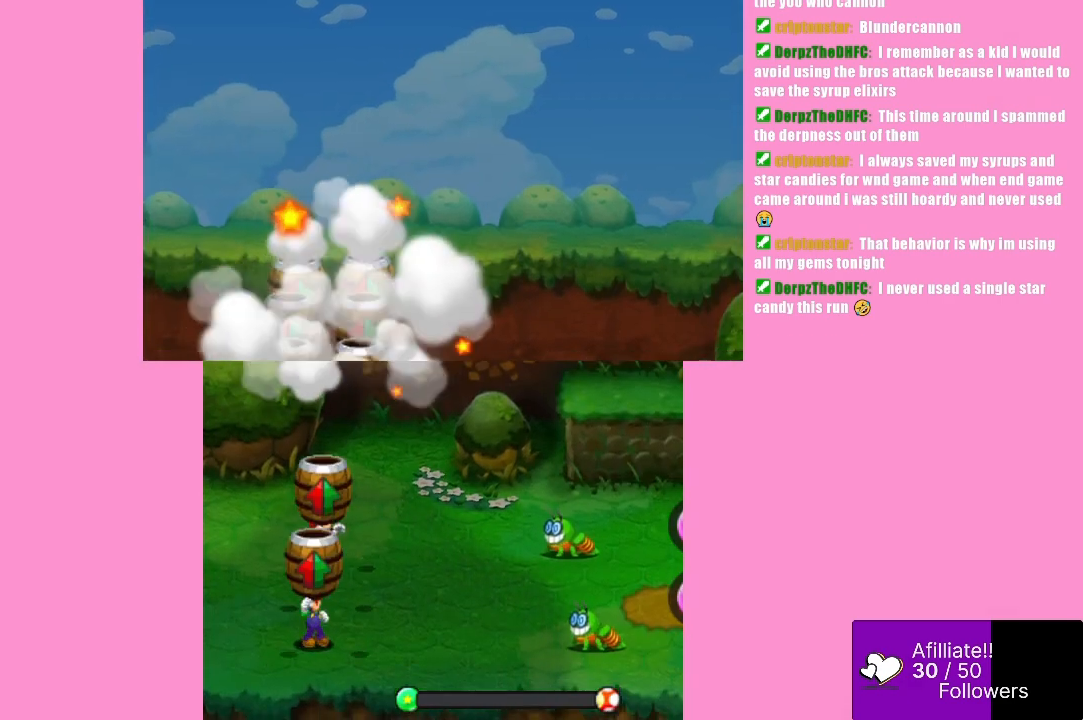
{"buttons": [], "left_stick": "center", "events": []}
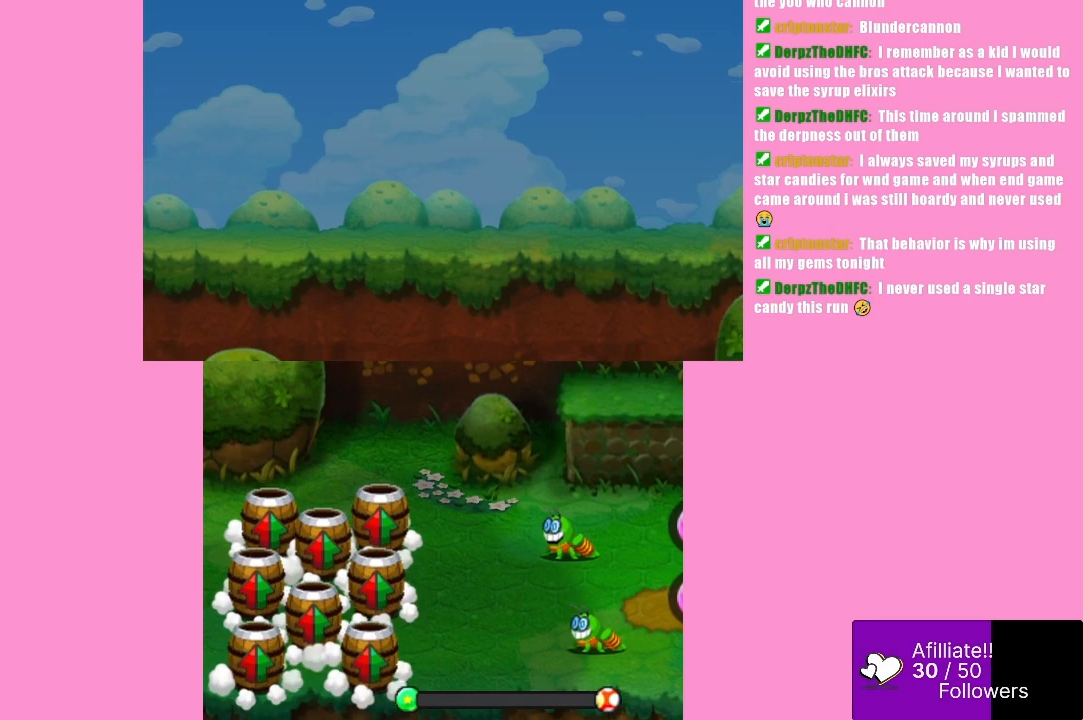
{"buttons": [], "left_stick": "center", "events": []}
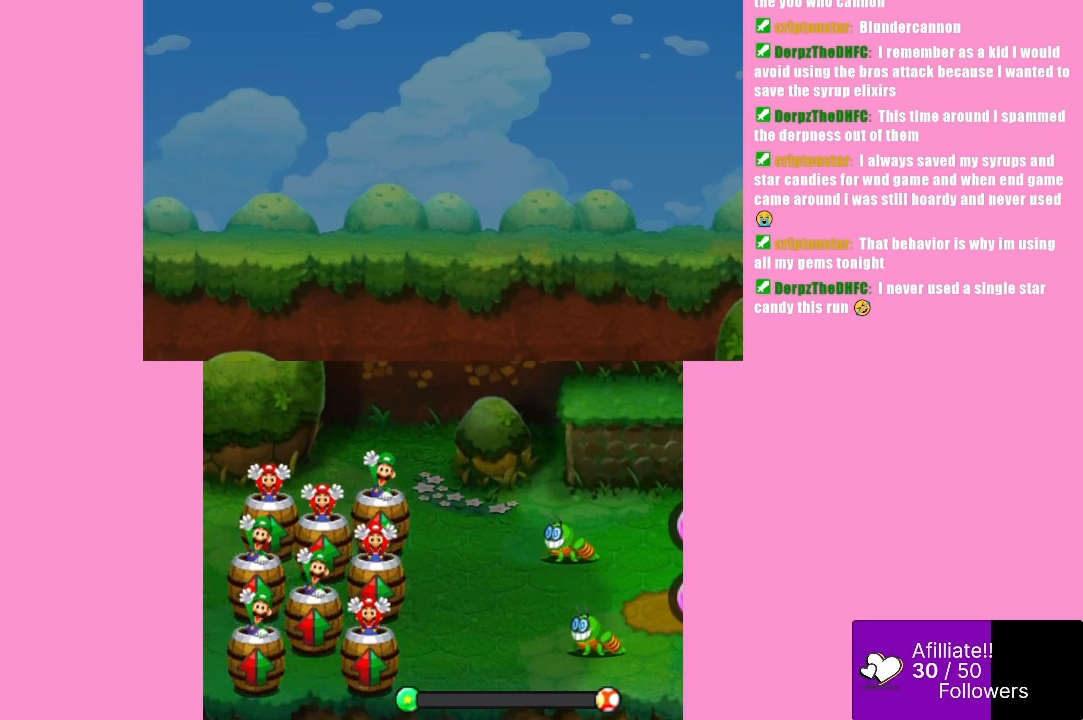
{"buttons": [], "left_stick": "center", "events": []}
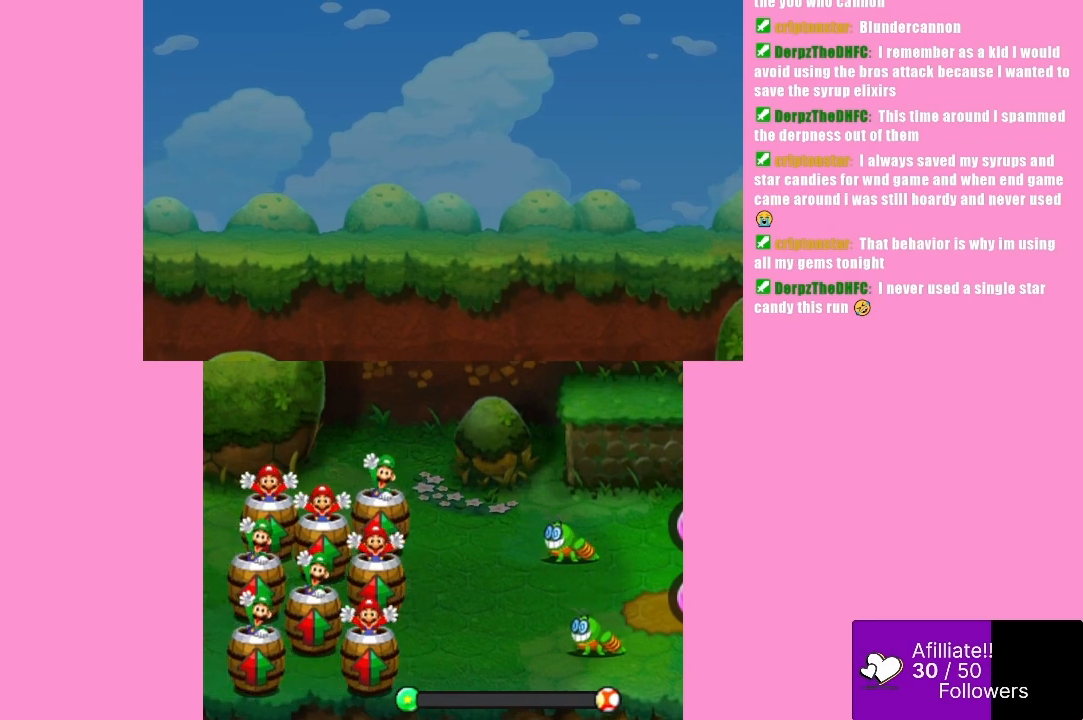
{"buttons": [], "left_stick": "center", "events": []}
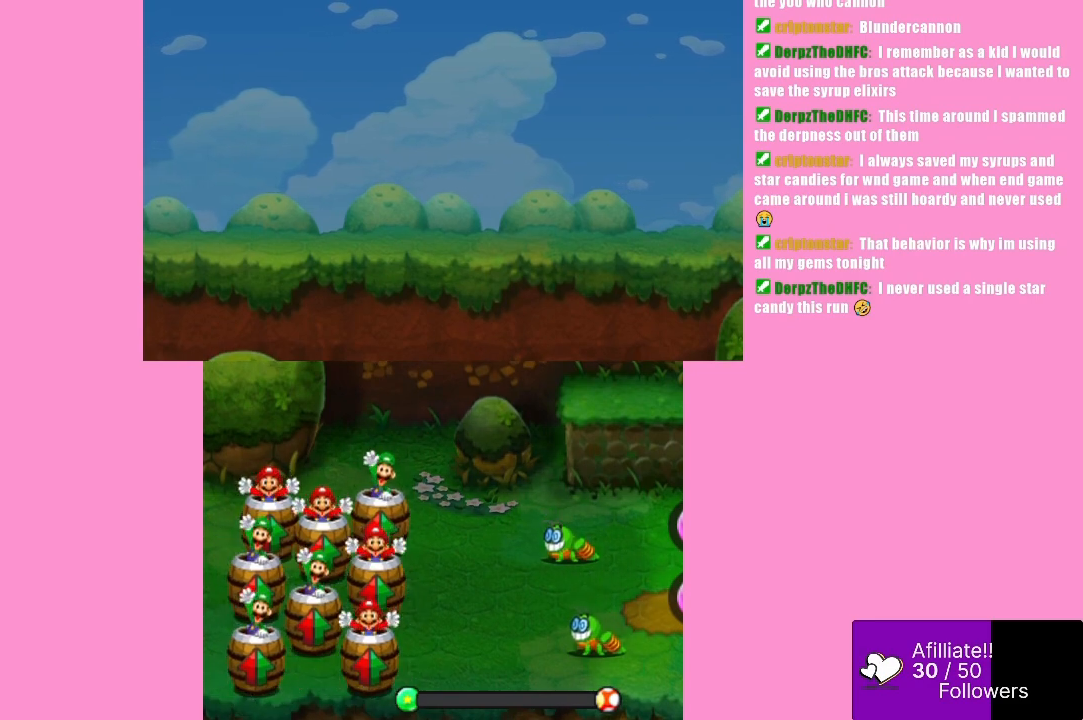
{"buttons": [], "left_stick": "center", "events": []}
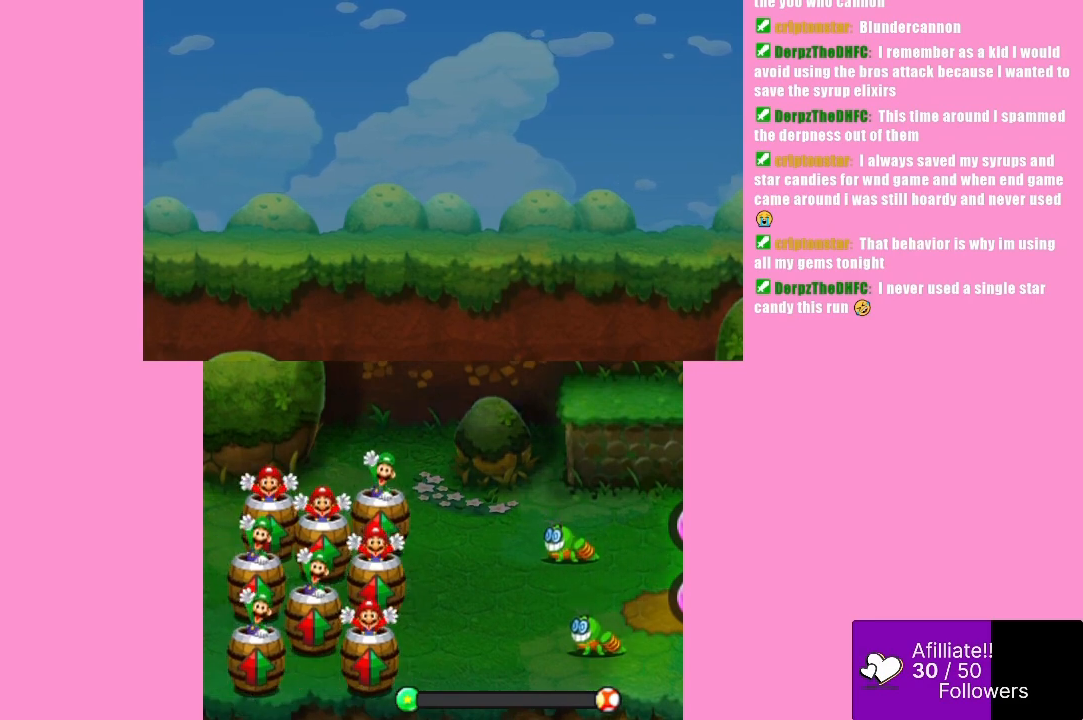
{"buttons": [], "left_stick": "center", "events": []}
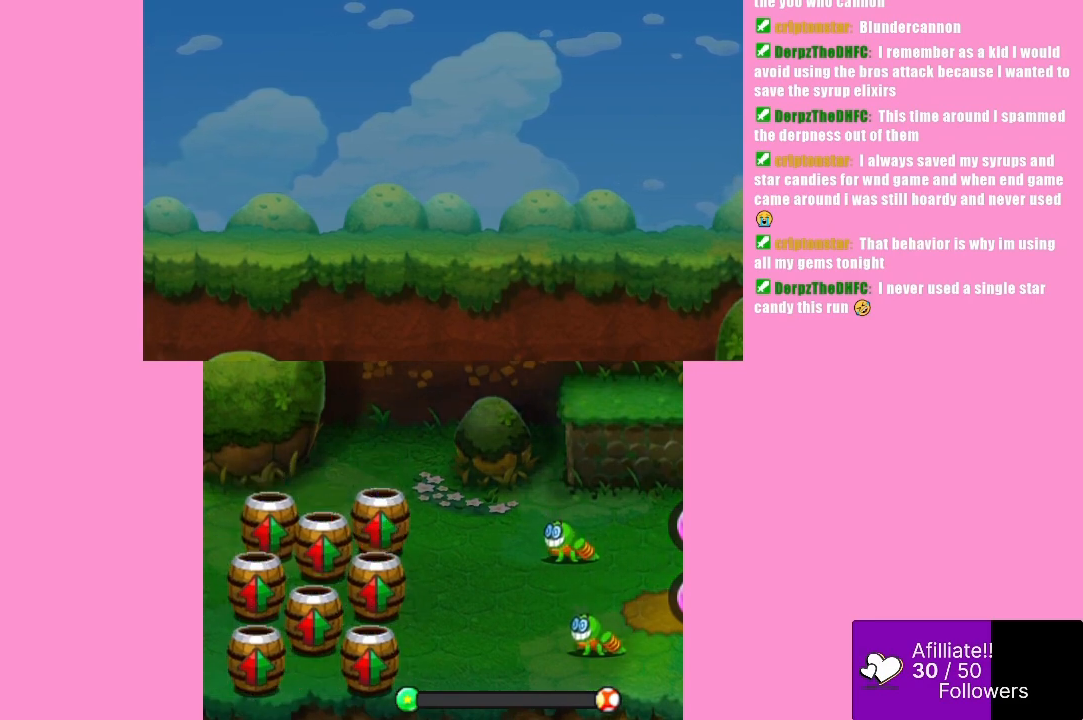
{"buttons": [], "left_stick": "center", "events": []}
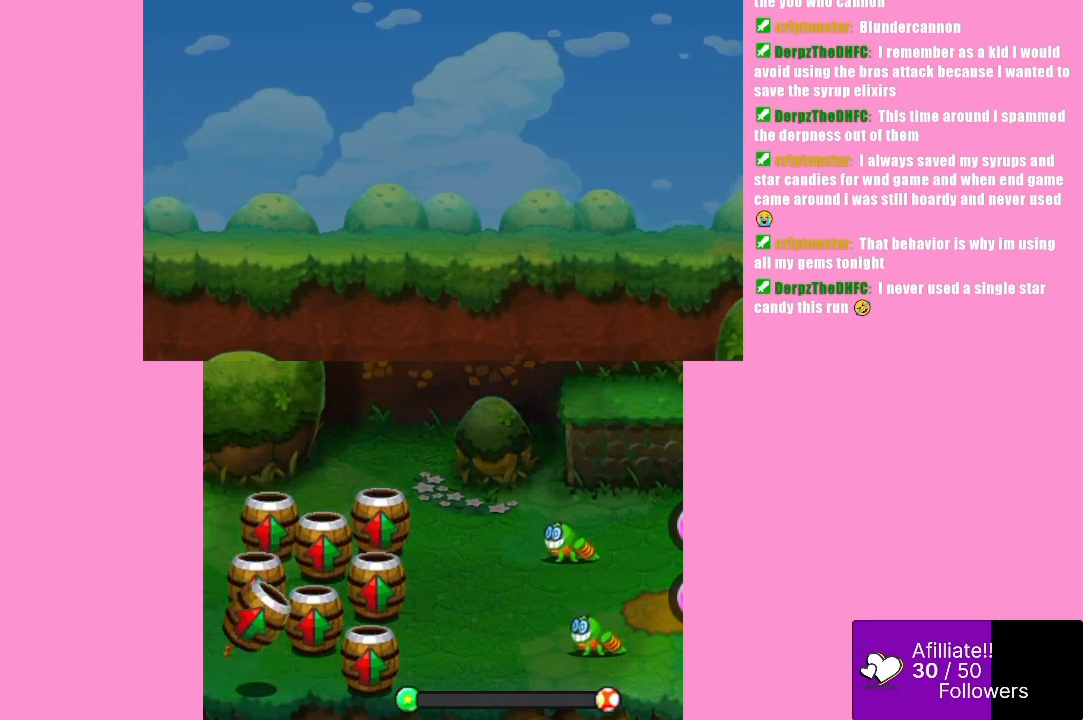
{"buttons": [], "left_stick": "center", "events": [[133, "A", "down"], [433, "A", "up"]]}
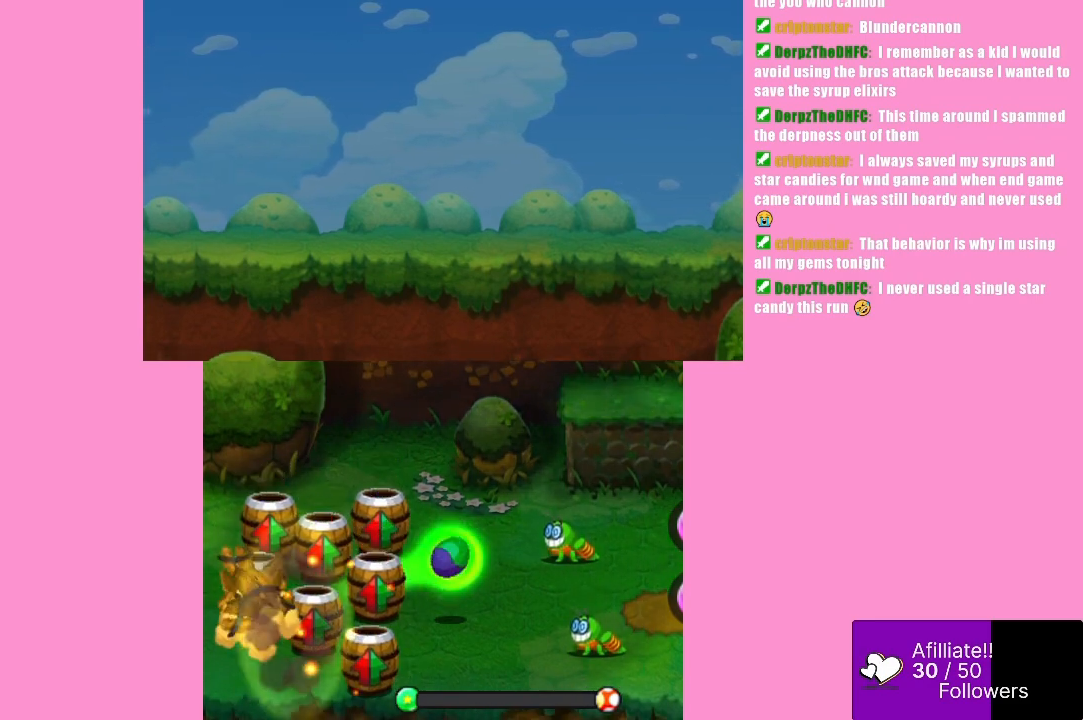
{"buttons": [], "left_stick": "center", "events": []}
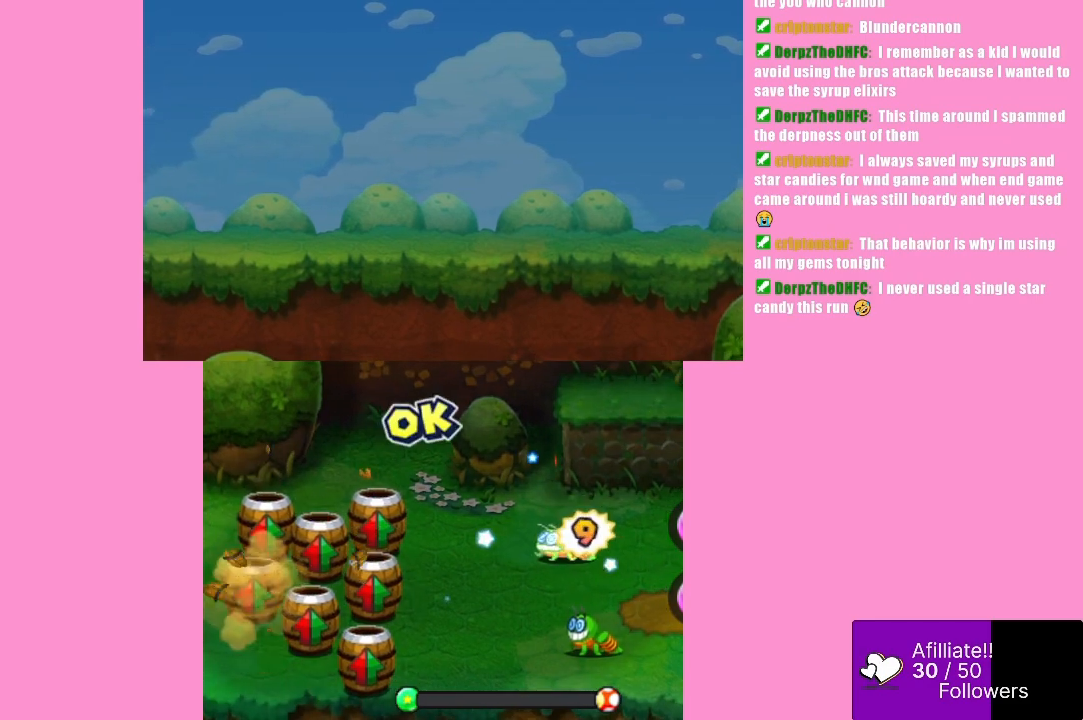
{"buttons": ["A"], "left_stick": "center", "events": [[333, "A", "down"]]}
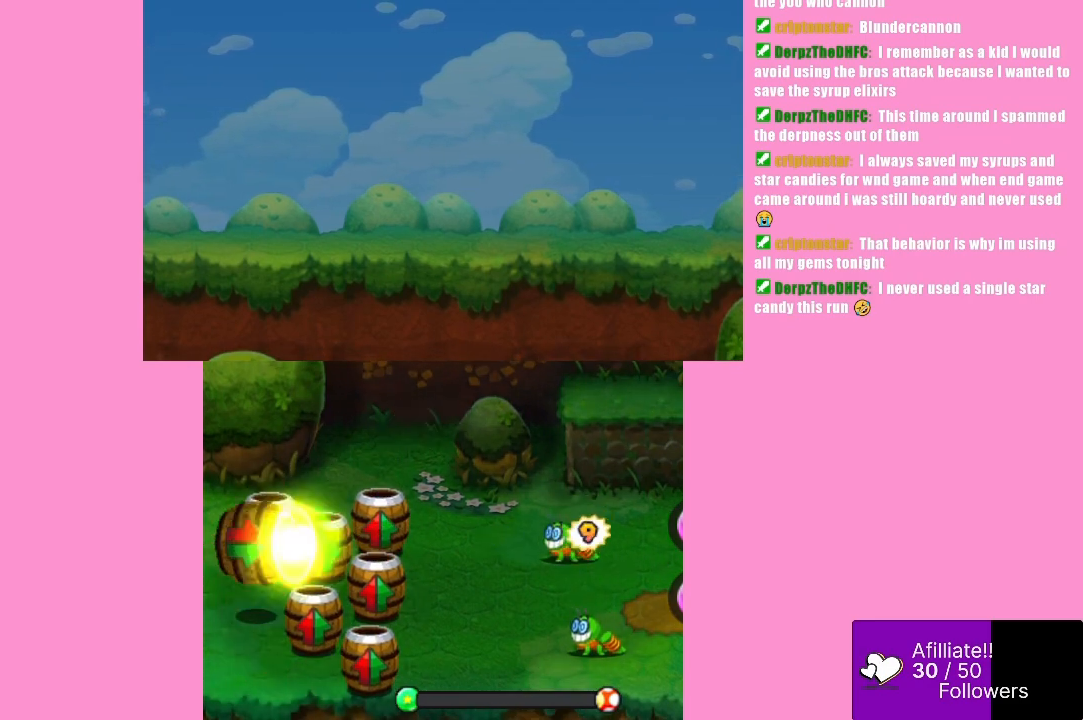
{"buttons": [], "left_stick": "center", "events": [[233, "A", "up"]]}
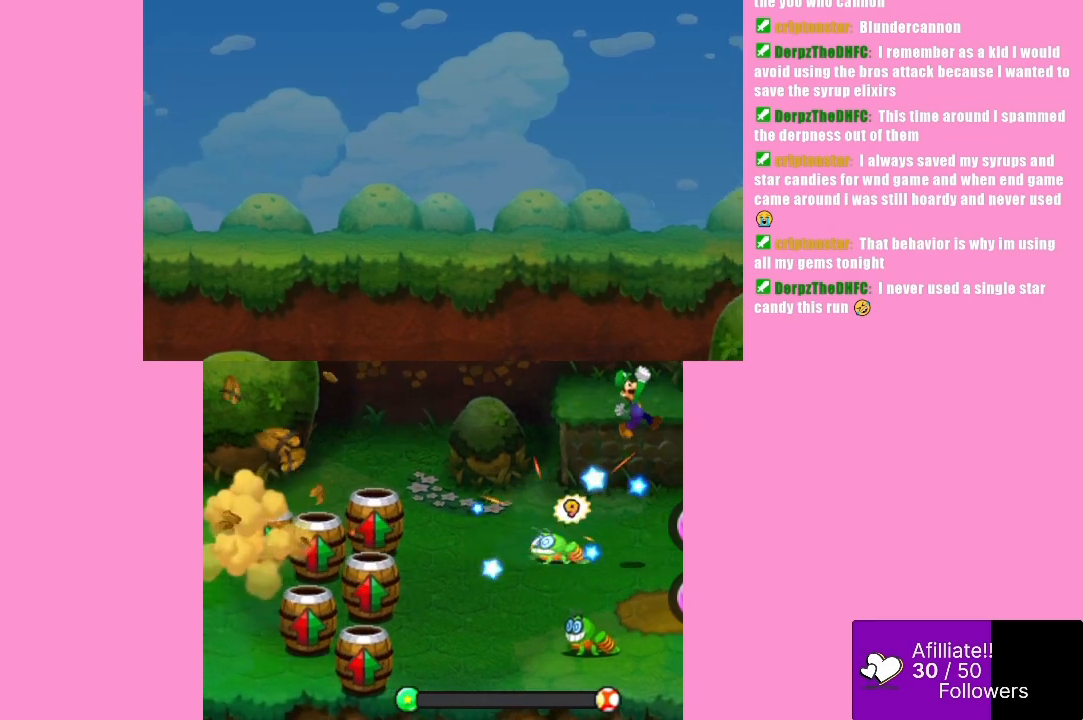
{"buttons": ["B"], "left_stick": "center", "events": [[467, "B", "down"]]}